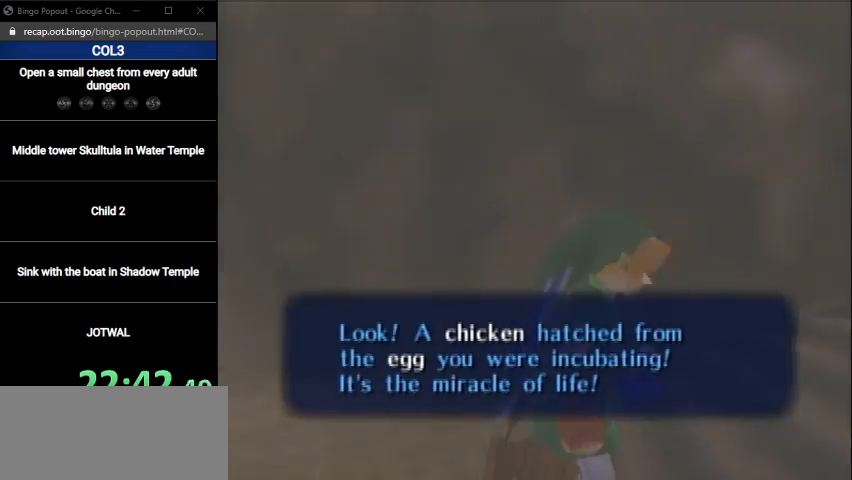
Gameplay with a controller (Nintendo layout); each line is a JSON object with the inputs held at the frame after it. "events" lists button and stick changes between this image and that frame as [ms after this image, input, new state], when the widget could be followed in between. Not read: L3 R3.
{"buttons": [], "left_stick": "up", "right_stick": "center", "events": [[367, "left_stick", "up"]]}
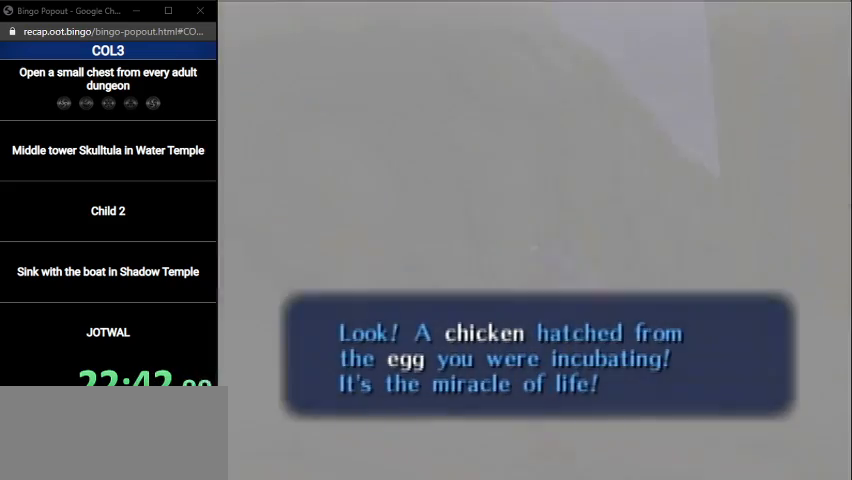
{"buttons": [], "left_stick": "up", "right_stick": "center", "events": []}
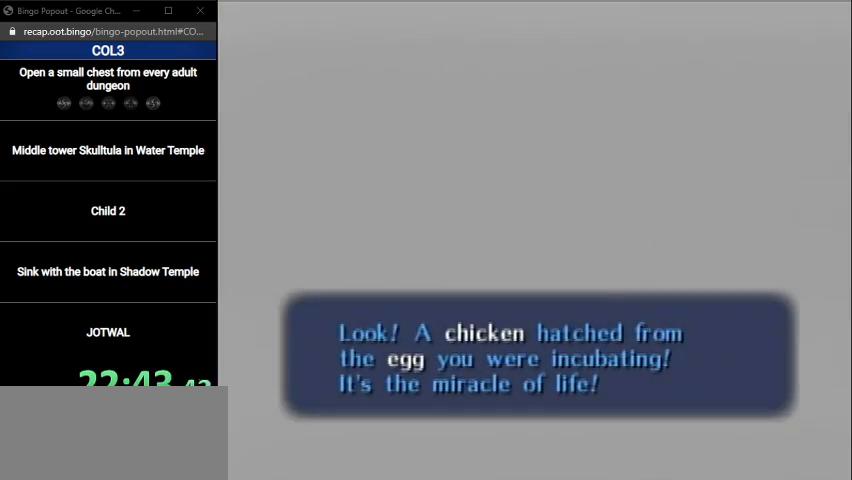
{"buttons": [], "left_stick": "up", "right_stick": "center", "events": []}
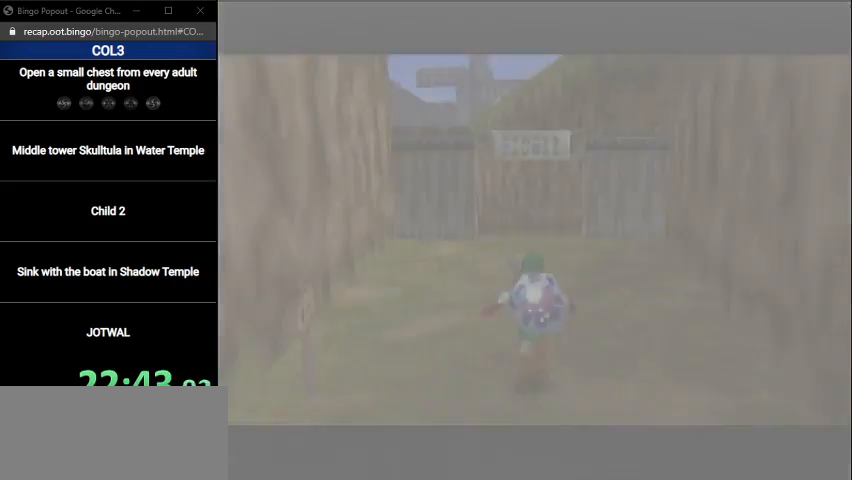
{"buttons": ["A"], "left_stick": "up", "right_stick": "center", "events": [[401, "A", "down"]]}
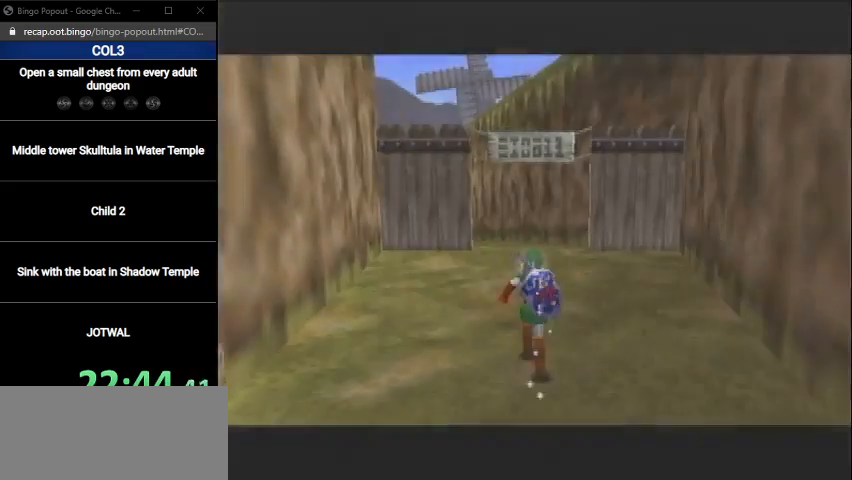
{"buttons": [], "left_stick": "up", "right_stick": "center", "events": [[133, "A", "up"]]}
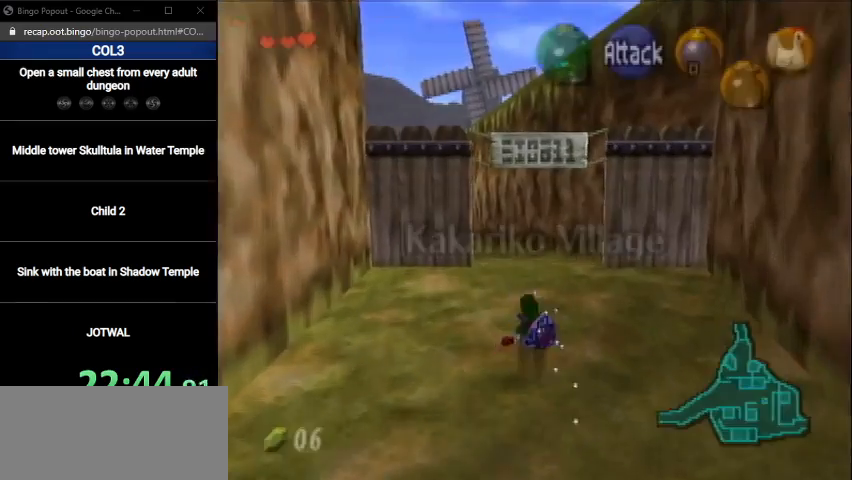
{"buttons": [], "left_stick": "up", "right_stick": "center", "events": [[201, "A", "down"], [434, "A", "up"]]}
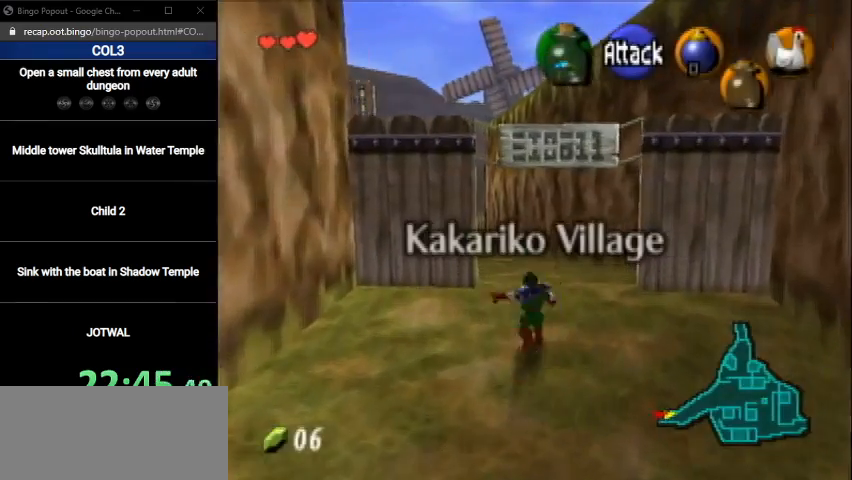
{"buttons": ["A"], "left_stick": "up", "right_stick": "center", "events": [[500, "A", "down"]]}
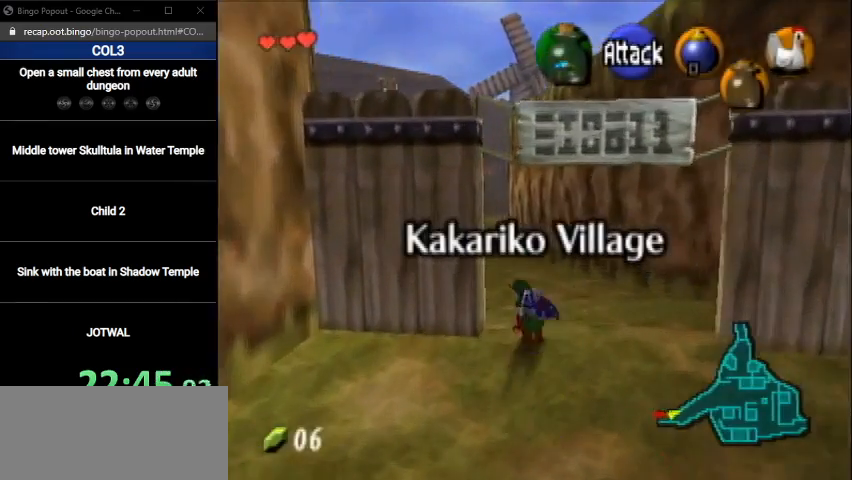
{"buttons": [], "left_stick": "up", "right_stick": "center", "events": [[67, "L1", "down"], [267, "A", "up"], [334, "L1", "up"]]}
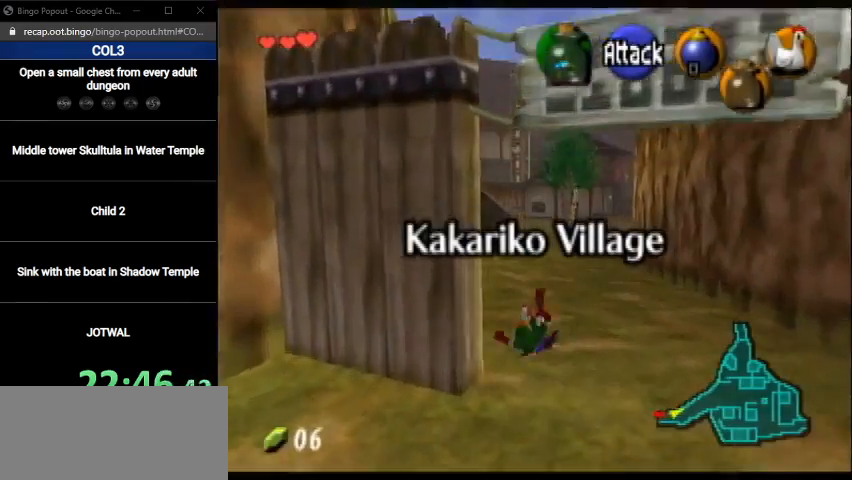
{"buttons": [], "left_stick": "center", "right_stick": "center", "events": [[434, "left_stick", "center"]]}
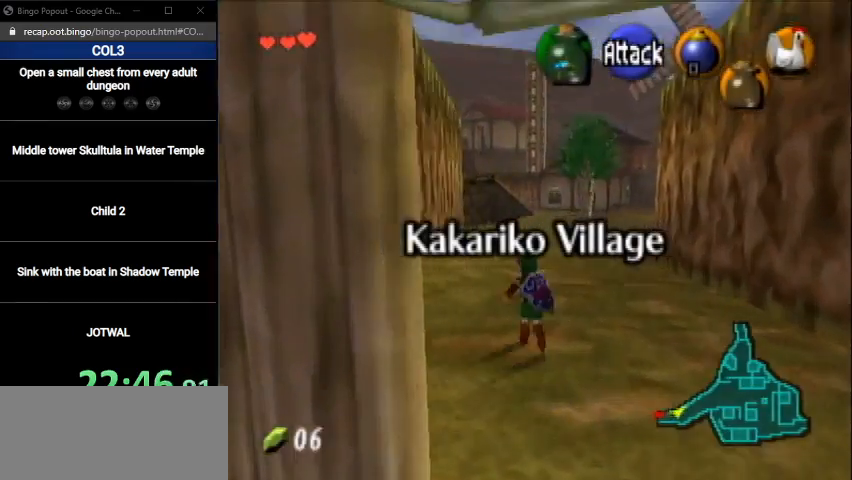
{"buttons": ["L1", "R1"], "left_stick": "down", "right_stick": "center", "events": [[34, "left_stick", "down"], [134, "L1", "down"], [501, "R1", "down"]]}
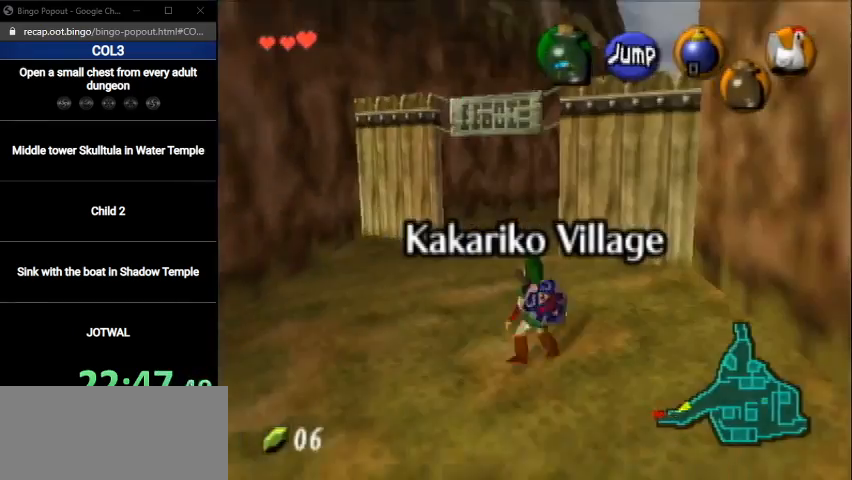
{"buttons": ["L1"], "left_stick": "down", "right_stick": "center", "events": [[67, "R1", "up"], [167, "R1", "down"], [233, "R1", "up"], [300, "R1", "down"], [367, "R1", "up"]]}
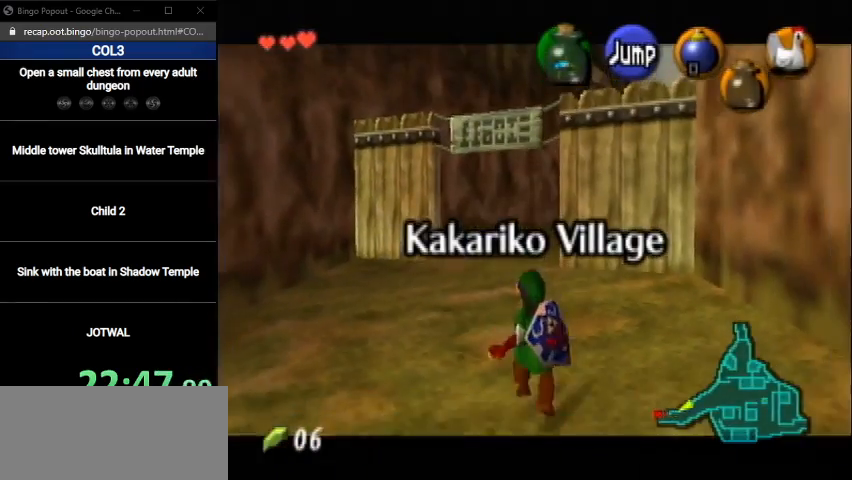
{"buttons": ["L1"], "left_stick": "down", "right_stick": "center", "events": []}
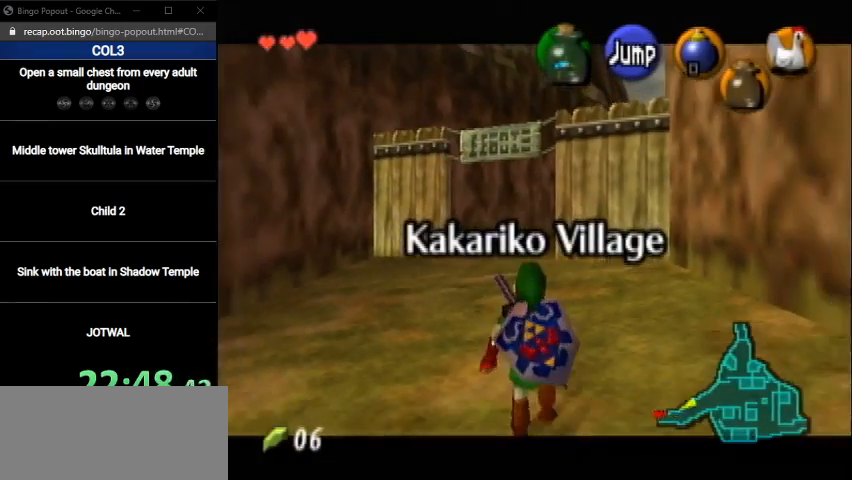
{"buttons": ["L1"], "left_stick": "down", "right_stick": "center", "events": []}
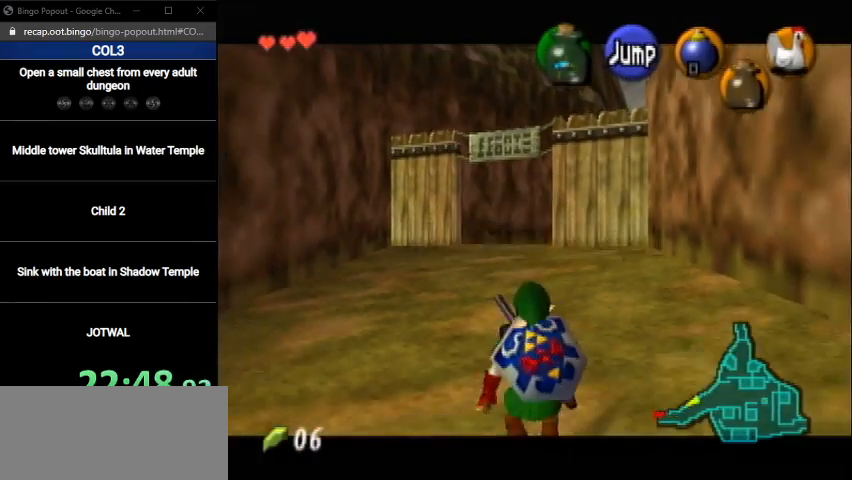
{"buttons": ["L1"], "left_stick": "down", "right_stick": "center", "events": []}
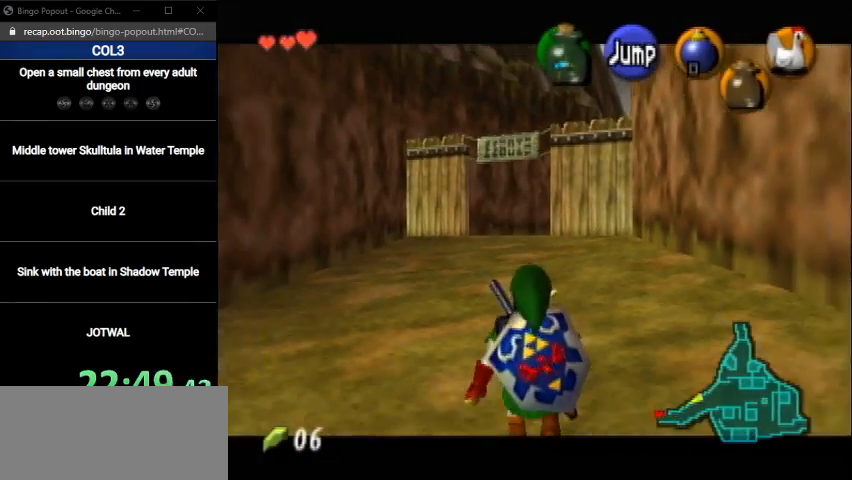
{"buttons": ["L1"], "left_stick": "down", "right_stick": "center", "events": []}
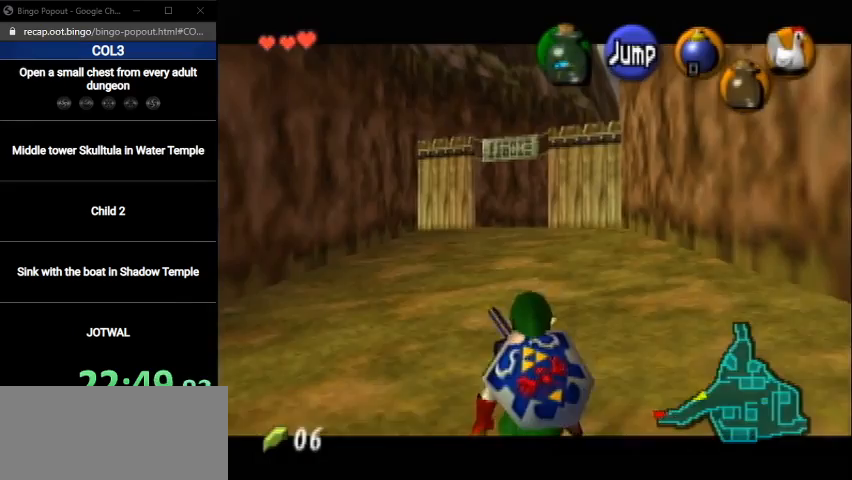
{"buttons": ["L1"], "left_stick": "down", "right_stick": "center", "events": []}
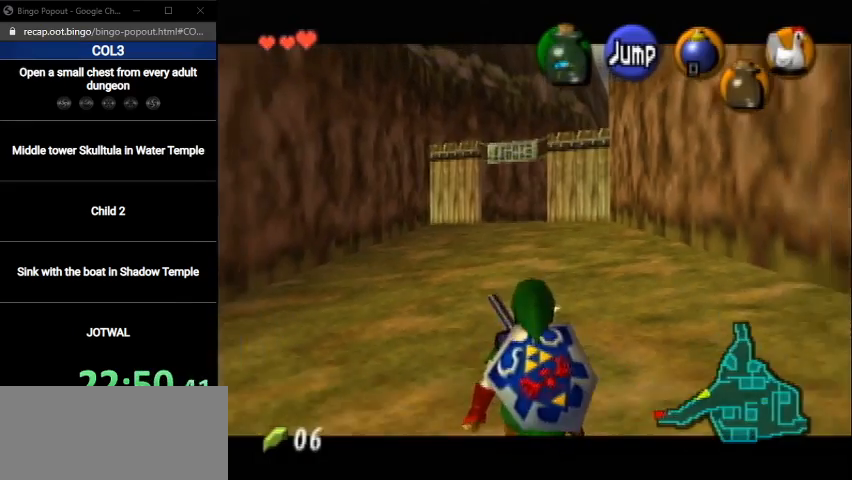
{"buttons": ["L1"], "left_stick": "down", "right_stick": "center", "events": []}
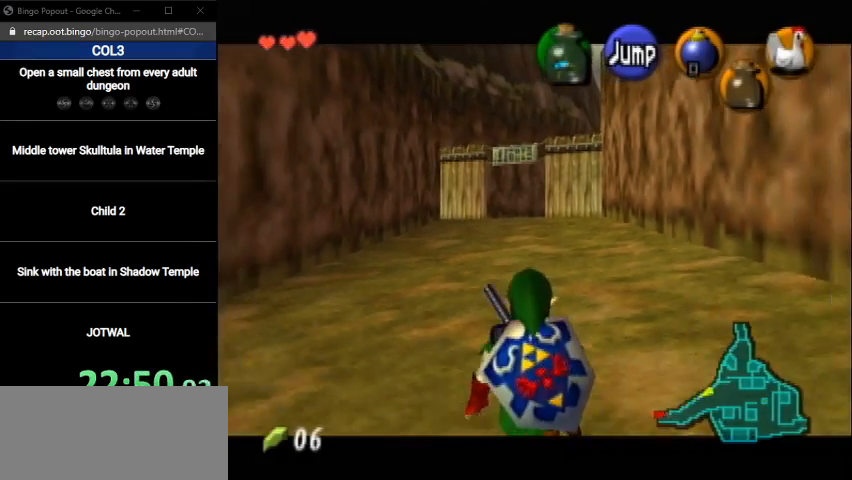
{"buttons": ["L1"], "left_stick": "down", "right_stick": "center", "events": []}
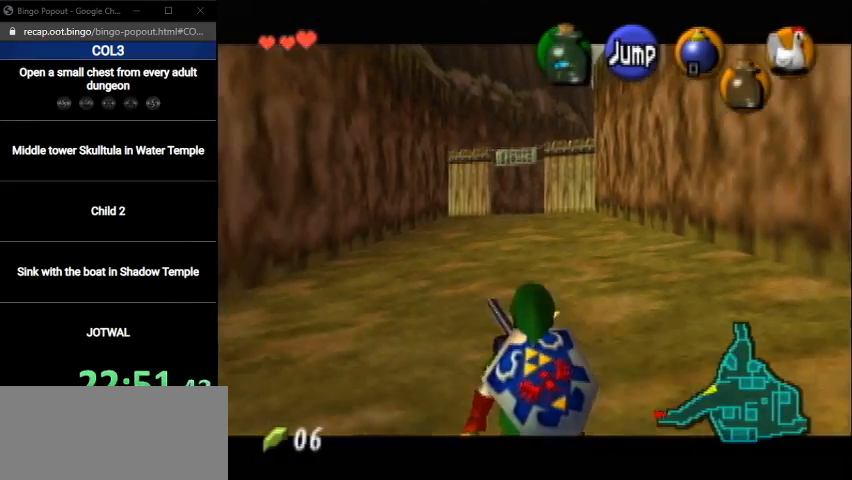
{"buttons": ["L1"], "left_stick": "down", "right_stick": "center", "events": []}
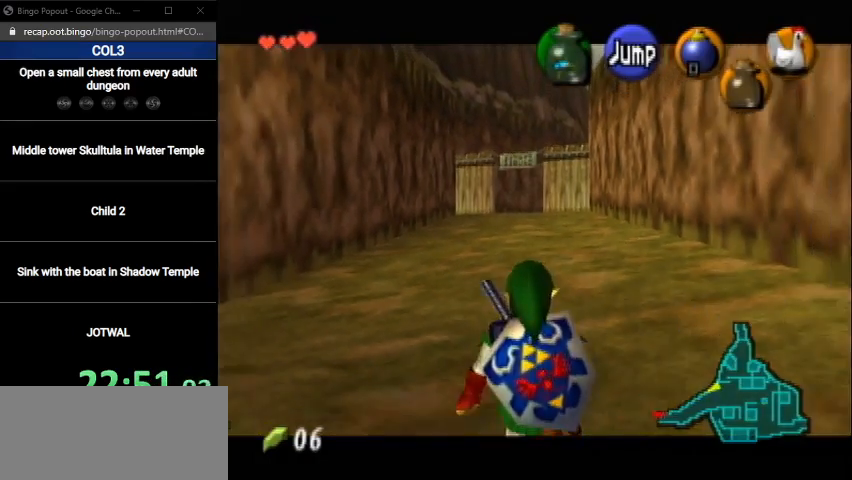
{"buttons": ["L1"], "left_stick": "down", "right_stick": "center", "events": []}
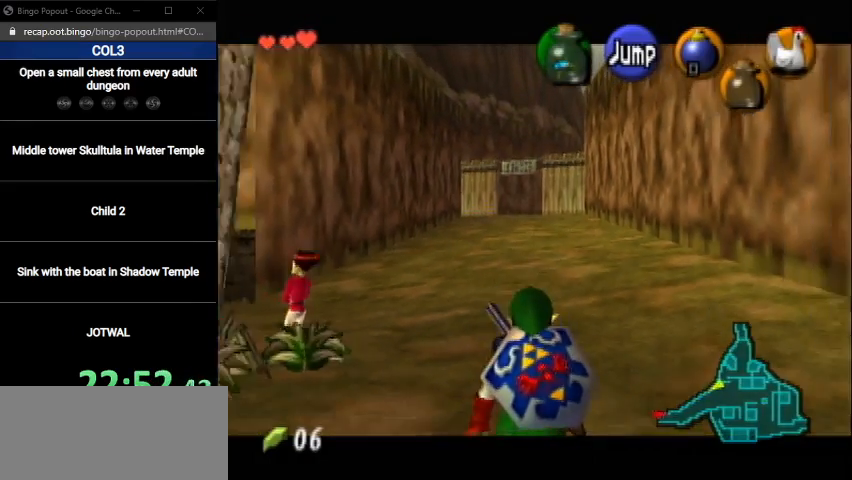
{"buttons": ["L1"], "left_stick": "down", "right_stick": "center", "events": []}
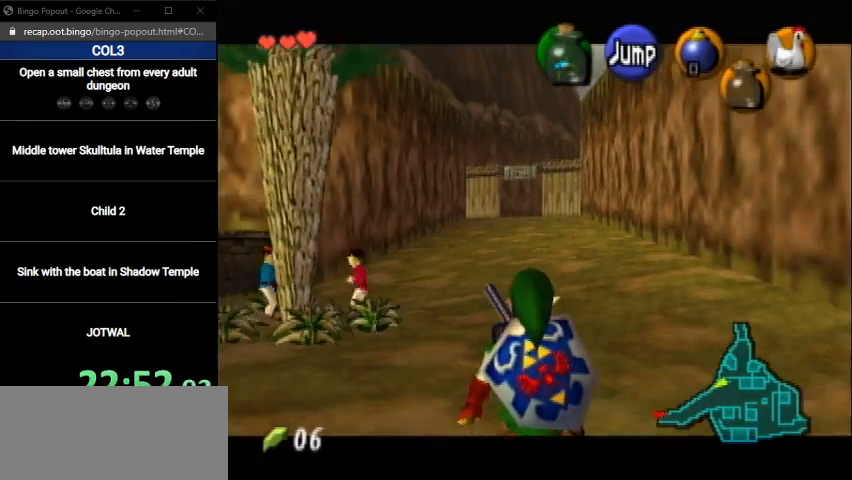
{"buttons": ["L1"], "left_stick": "down", "right_stick": "center", "events": []}
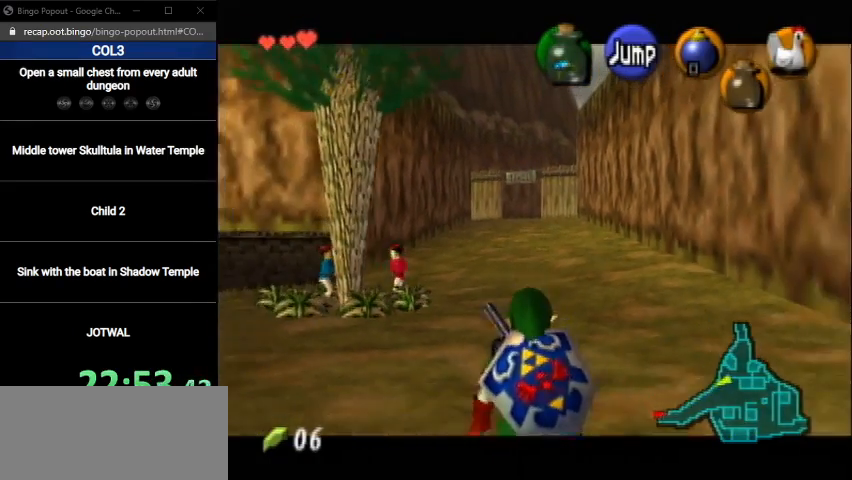
{"buttons": ["L1"], "left_stick": "down", "right_stick": "center", "events": []}
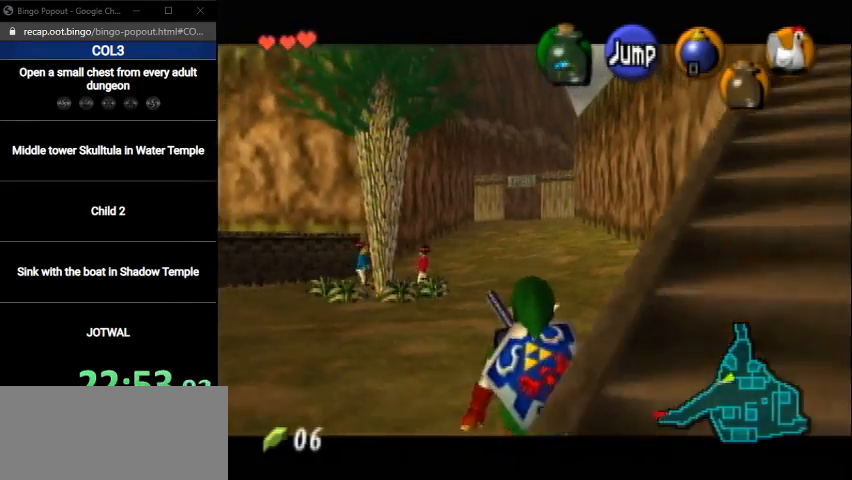
{"buttons": [], "left_stick": "up-right", "right_stick": "center", "events": [[34, "A", "down"], [167, "A", "up"], [167, "left_stick", "down-right"], [234, "L1", "up"], [301, "left_stick", "up-right"]]}
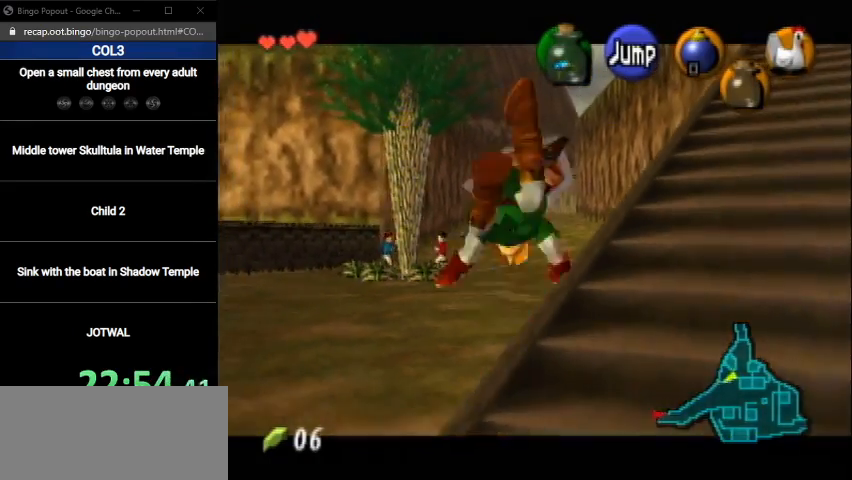
{"buttons": ["A"], "left_stick": "up-right", "right_stick": "center", "events": [[267, "A", "down"]]}
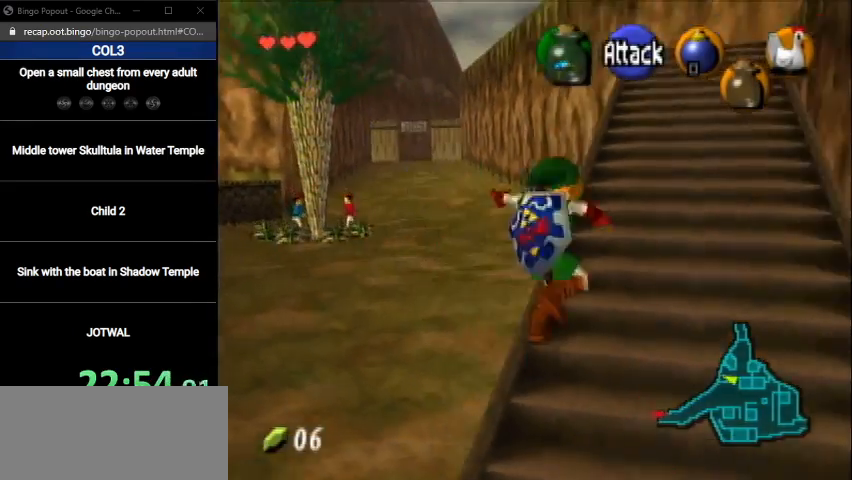
{"buttons": [], "left_stick": "up", "right_stick": "center", "events": [[34, "A", "up"], [301, "left_stick", "up"]]}
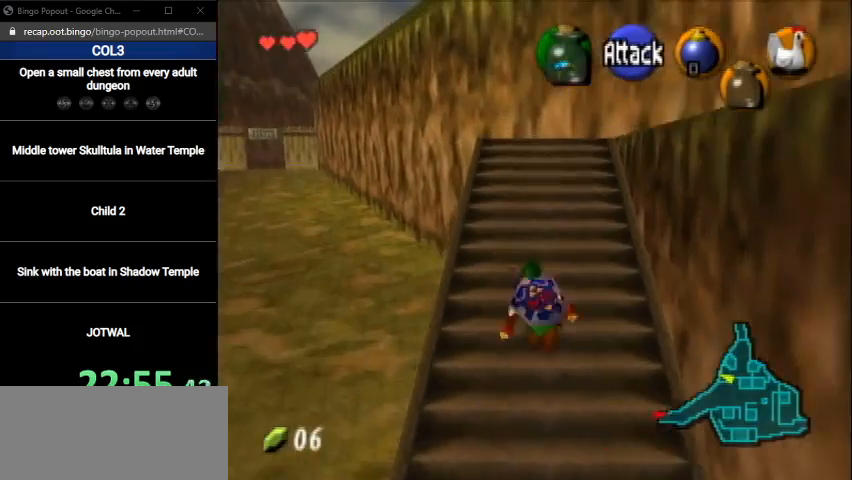
{"buttons": [], "left_stick": "up", "right_stick": "center", "events": [[100, "A", "down"], [367, "A", "up"]]}
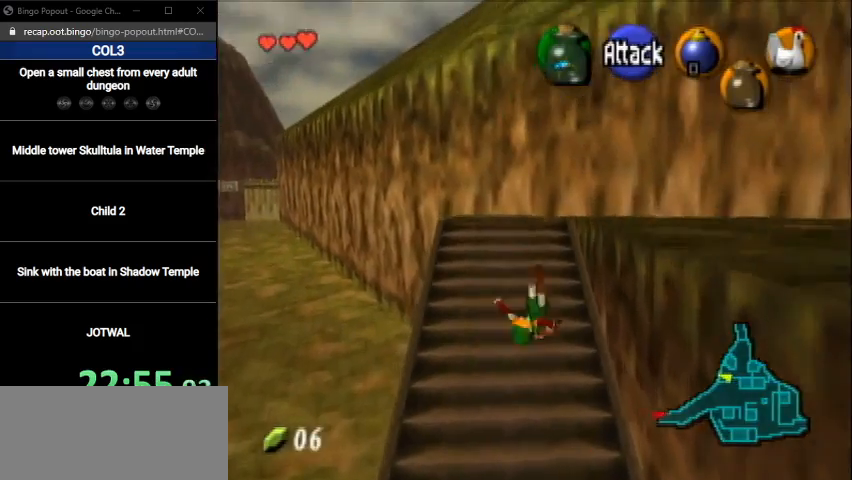
{"buttons": [], "left_stick": "up-right", "right_stick": "center", "events": [[267, "left_stick", "up-right"]]}
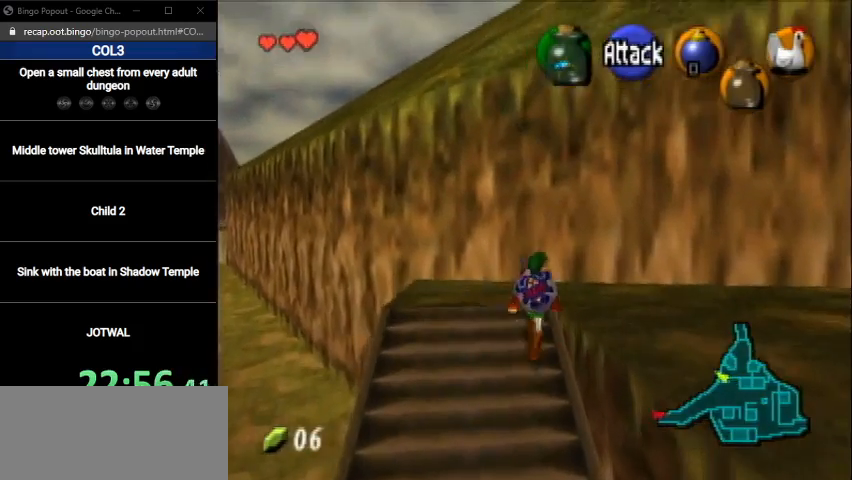
{"buttons": ["L1"], "left_stick": "up", "right_stick": "center", "events": [[233, "left_stick", "right"], [300, "A", "down"], [334, "L1", "down"], [400, "left_stick", "up"], [500, "A", "up"]]}
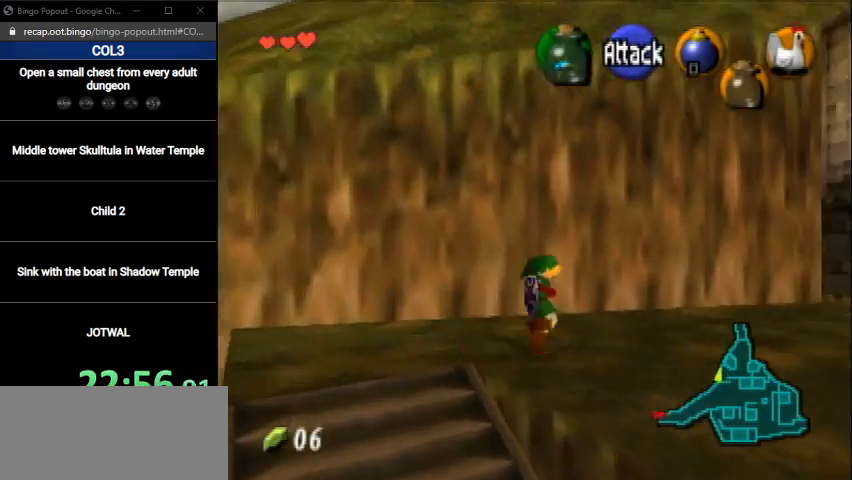
{"buttons": [], "left_stick": "up", "right_stick": "center", "events": [[100, "L1", "up"]]}